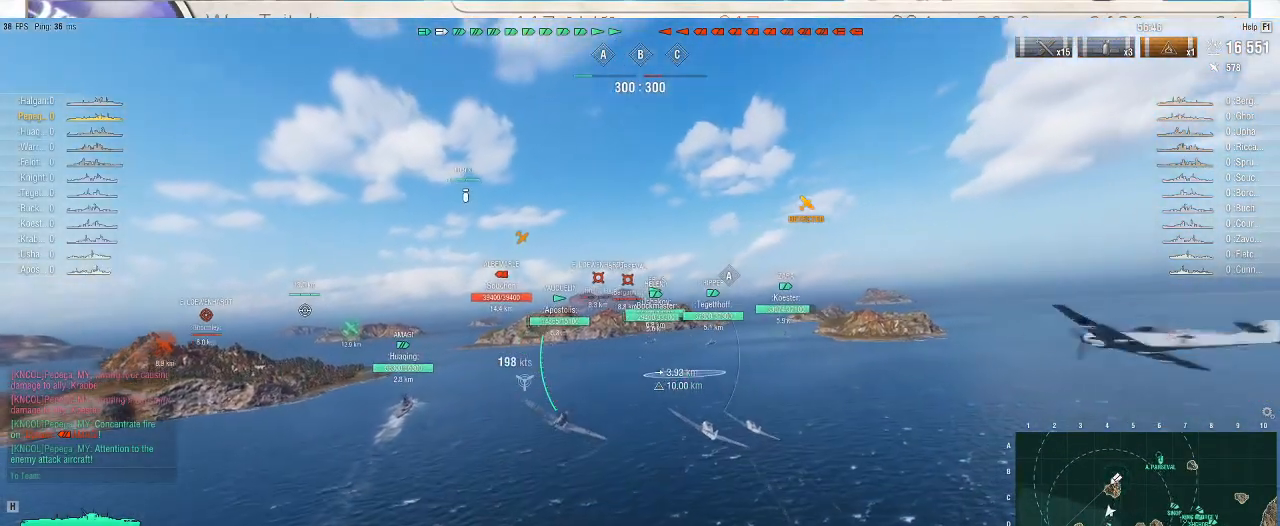
Gameplay with keyboard and mouse; each line is a JSON object with the keys and mouse buttons held at the frame after it. "events" lists presses ("down") and releases ("up") of ".", "/", "0", "1", "2", "3", "4", "5", "6", "7", "8", "9", "a", "alt_l", "alt_r", "b", "backslash", "backspace", "c", "caps_lock", "comma", "ctrl_l", "ctrl_r", "d", "e", "equals", "escape", "f", "f1", "f10", "f11", "f12", "f2", "f3", "f4", "f5", "f6", "f7", "f8", "f9", "g", "h", "i", "j", "k", "l", "lbracket", "m", "minus", "n", "o", "p", "q", "quote", "r", "rbracket", "return", "s", "semicolon", "shift_l", "shift_r", "super", "t", "tab", "tilde", "u", "v", "w", "x", "y", "z", "mouse_left", "mouse_wheel", "mouse_right", "mouse_mb4" and "mouse_mb5" between this image and that frame as [ms after this image, input, new state], when the widget could be followed in between. "mouse_left", "mouse_wheel", "mouse_right", "mouse_mb4", "mouse_mb5" = the "left", "wheel", "right", "mb4", "mb5" buttons of the "mouse" list. No other keys are recorded. "wheel" means that the mouse wheel is clicked or scrolled. Not read: mouse_move.
{"keys": ["d", "w"], "mouse": [], "events": []}
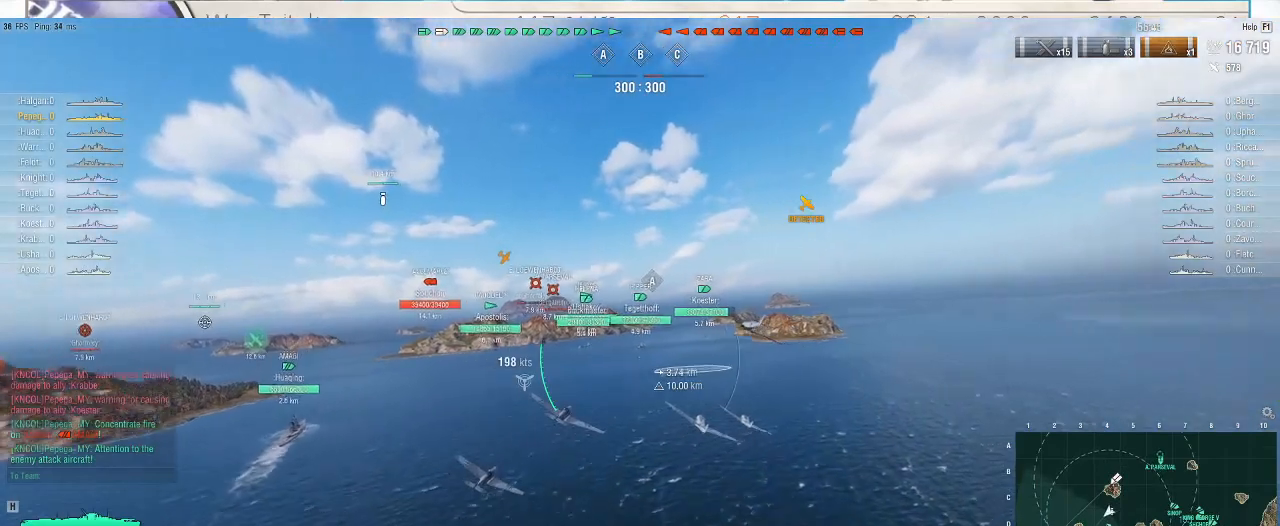
{"keys": ["d", "w"], "mouse": [], "events": []}
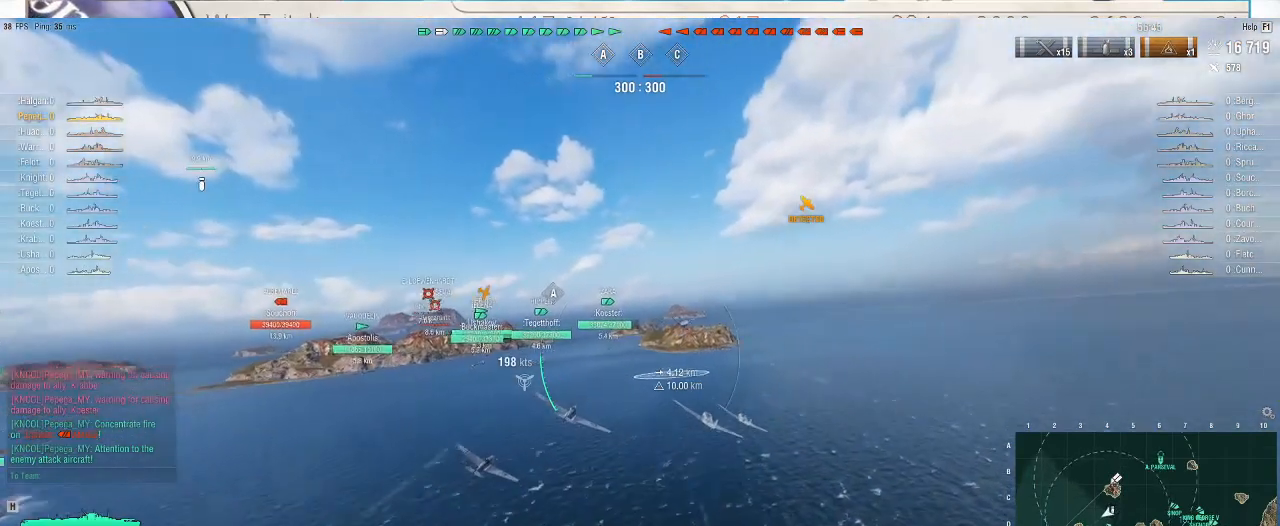
{"keys": ["d", "w"], "mouse": [], "events": []}
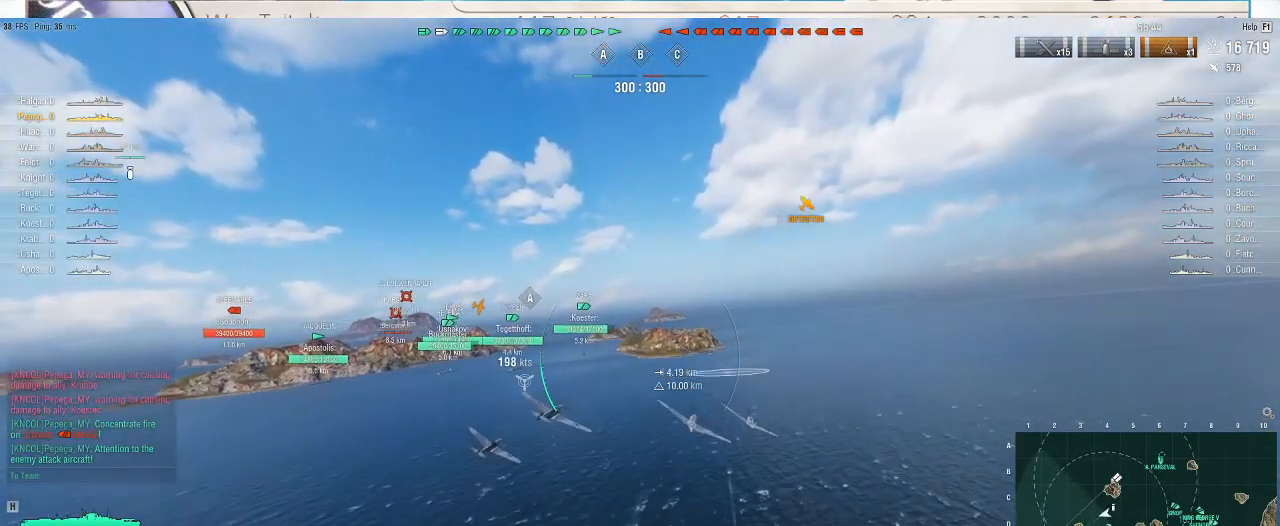
{"keys": ["w"], "mouse": [], "events": [[200, "d", "up"]]}
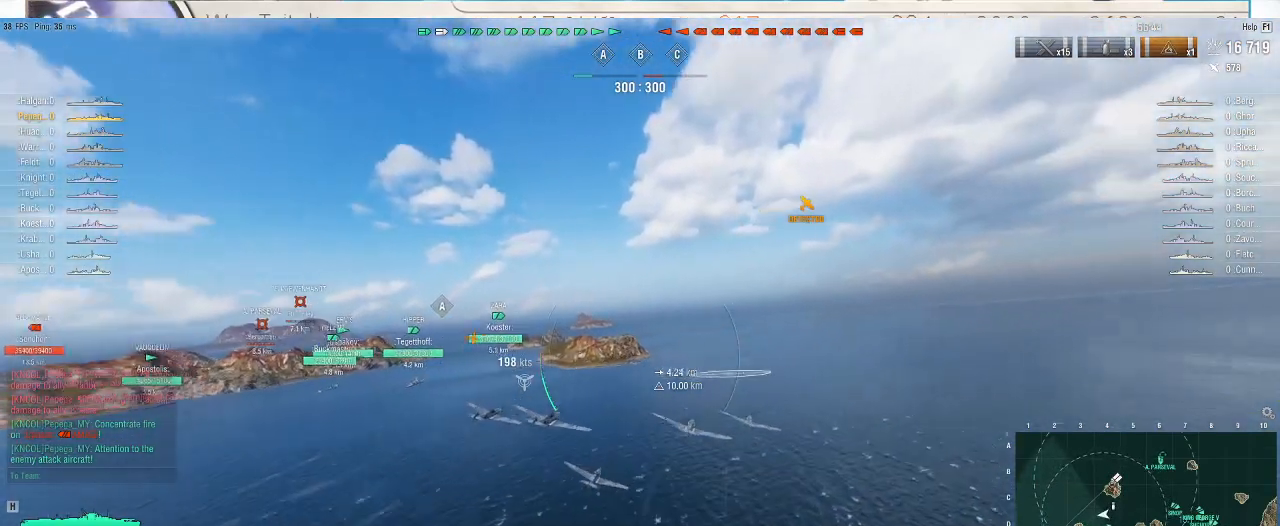
{"keys": ["w"], "mouse": [], "events": [[33, "a", "down"], [267, "a", "up"]]}
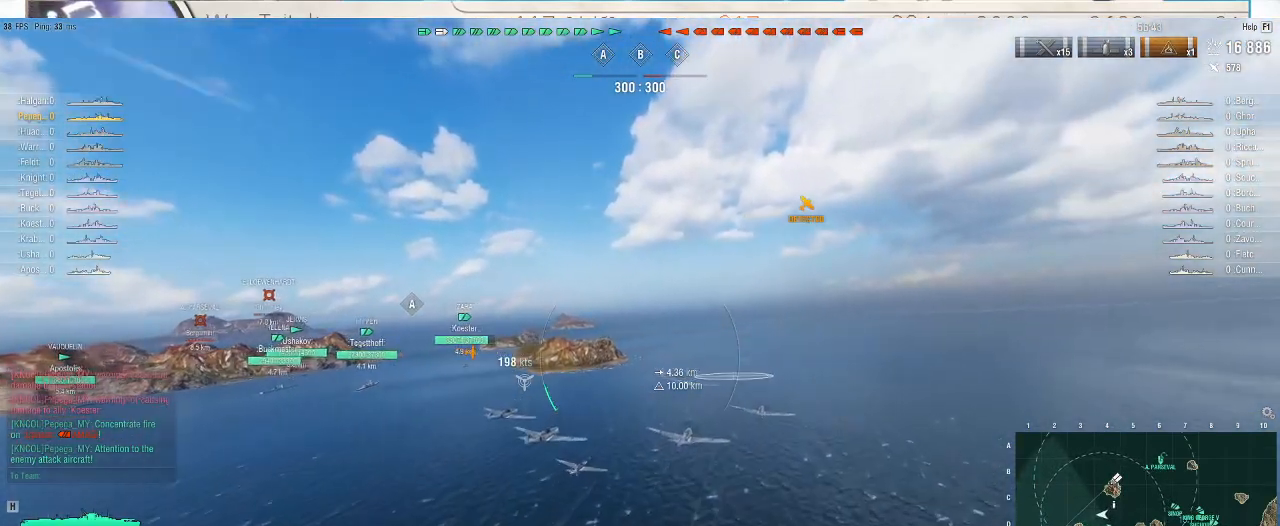
{"keys": [], "mouse": [], "events": [[367, "w", "up"]]}
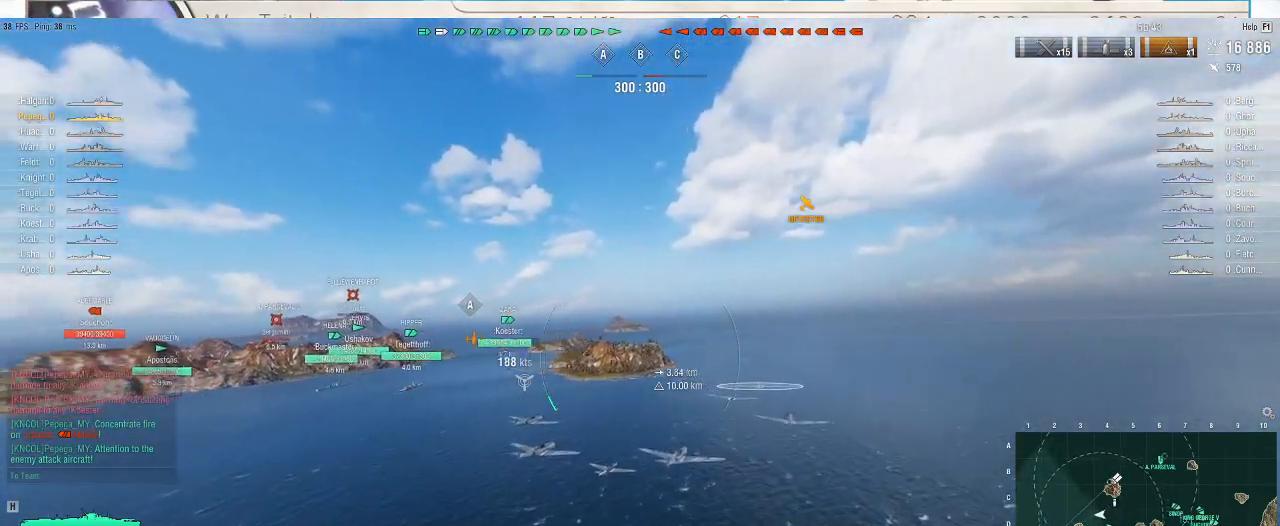
{"keys": [], "mouse": [], "events": []}
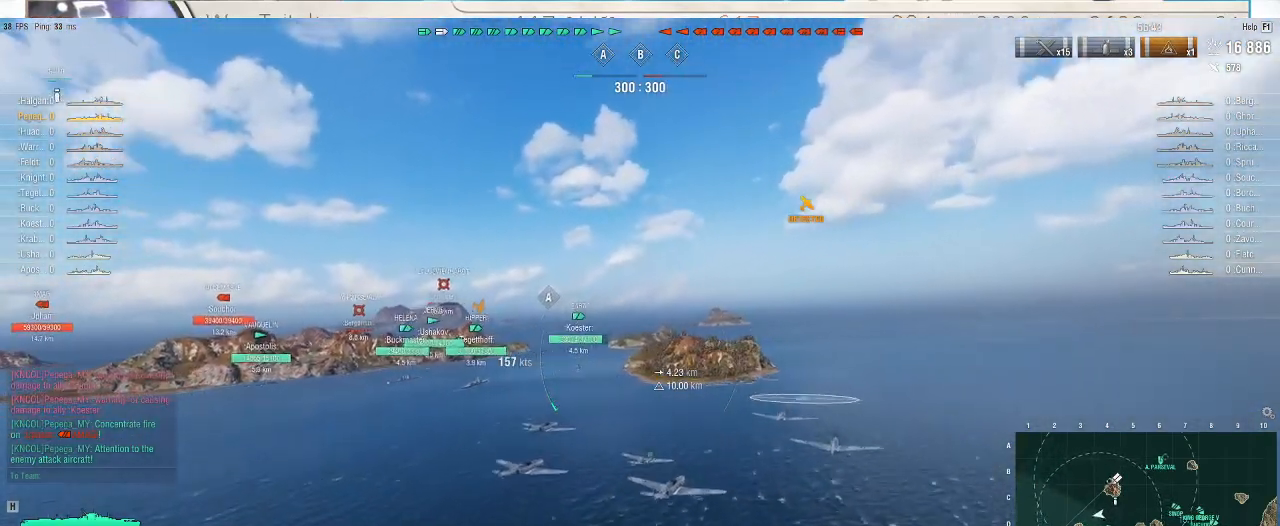
{"keys": [], "mouse": [], "events": [[433, "w", "down"], [500, "w", "up"]]}
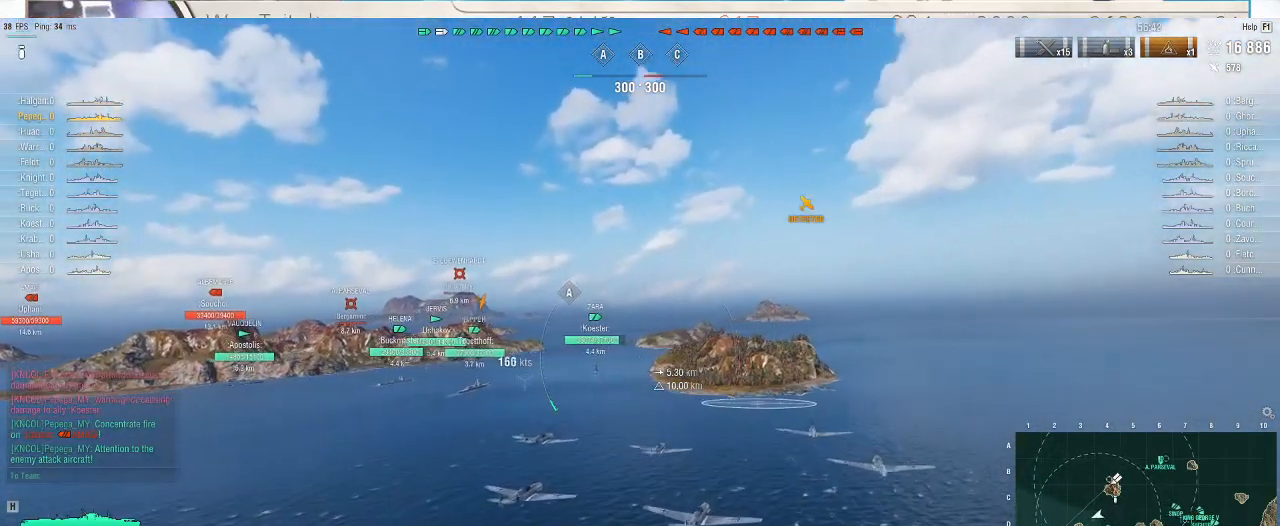
{"keys": [], "mouse": [], "events": [[67, "w", "down"], [167, "w", "up"]]}
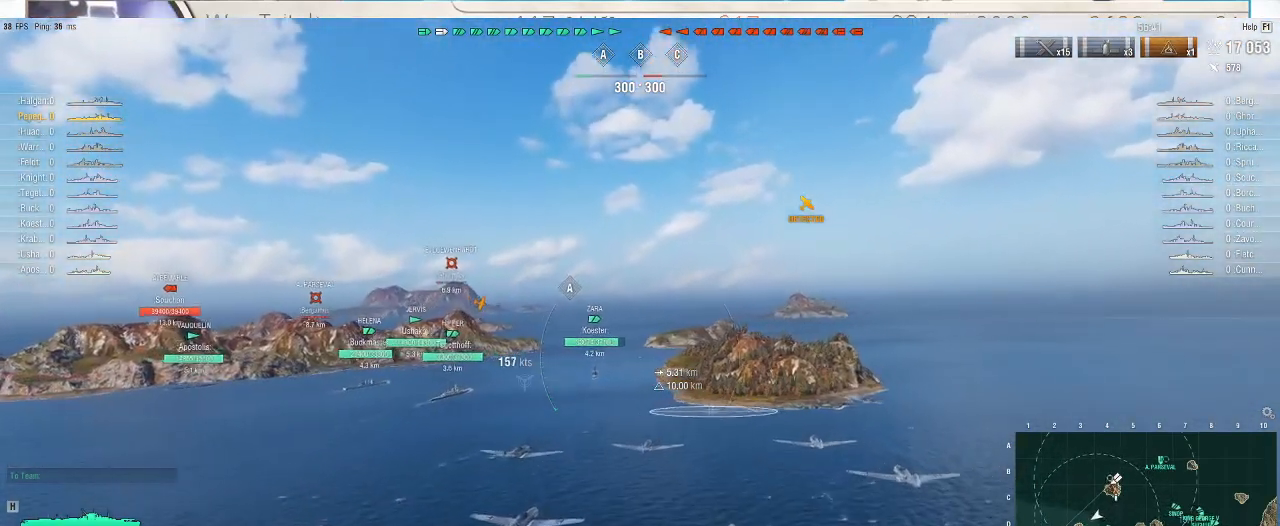
{"keys": [], "mouse": [], "events": []}
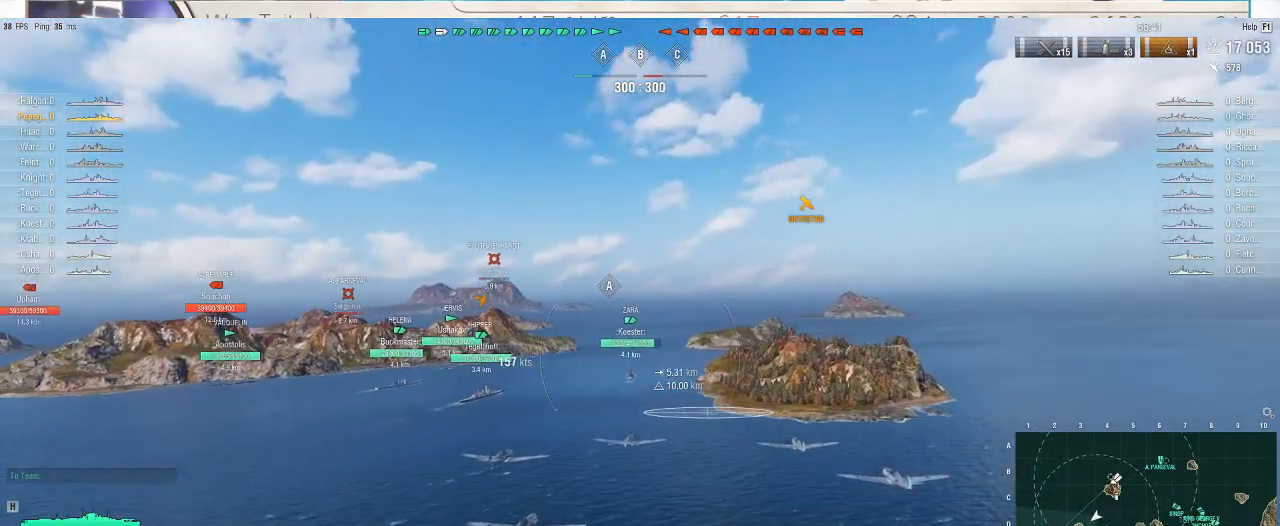
{"keys": [], "mouse": [], "events": [[33, "w", "down"], [133, "w", "up"]]}
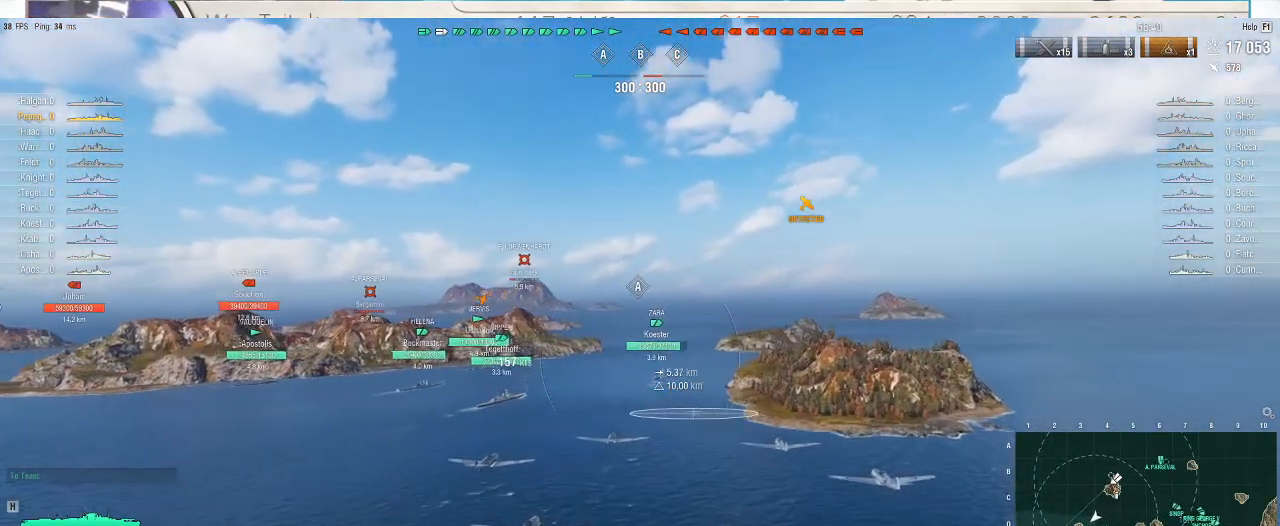
{"keys": [], "mouse": [], "events": []}
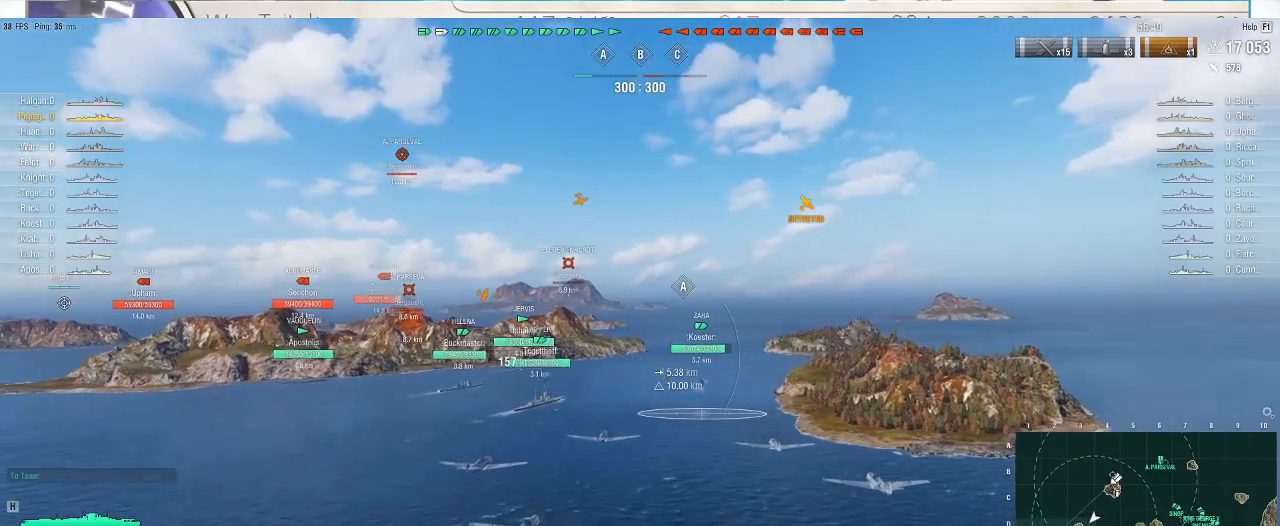
{"keys": ["d"], "mouse": [], "events": [[433, "d", "down"]]}
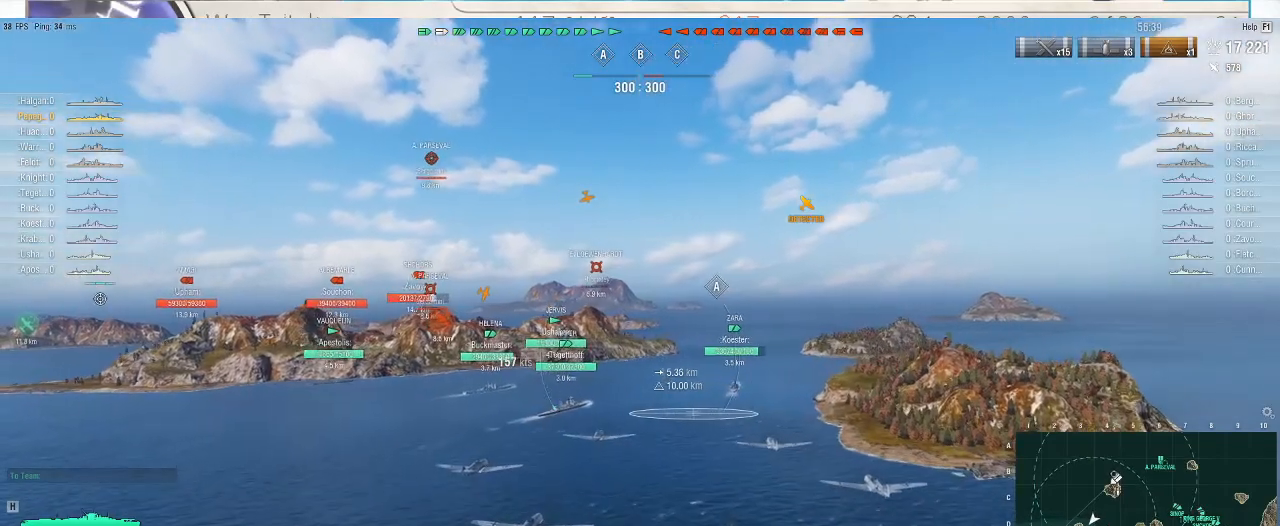
{"keys": ["d"], "mouse": [], "events": []}
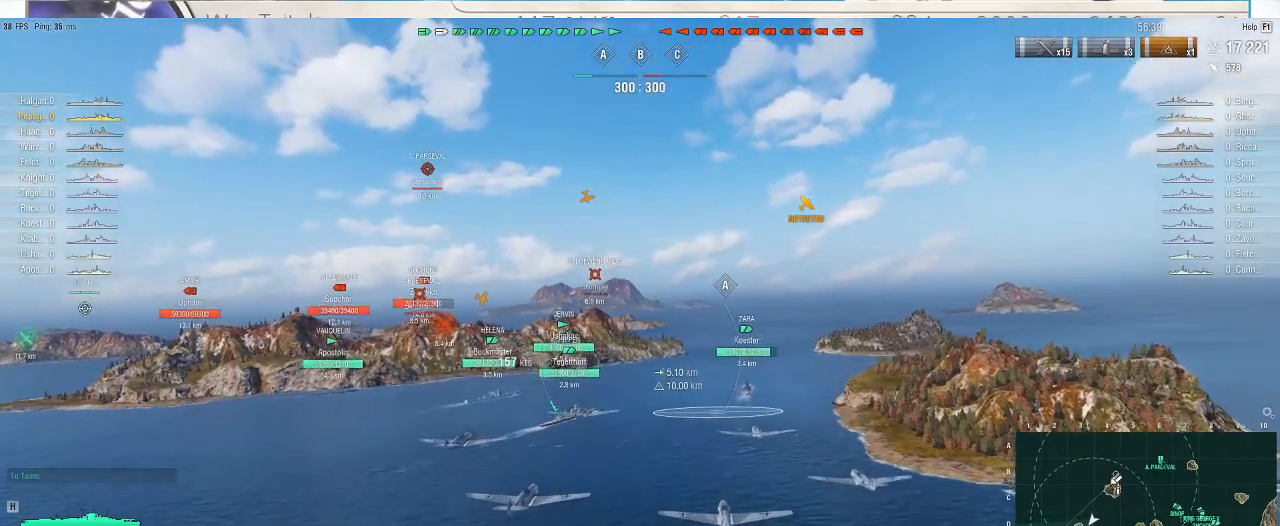
{"keys": [], "mouse": [], "events": [[33, "d", "up"]]}
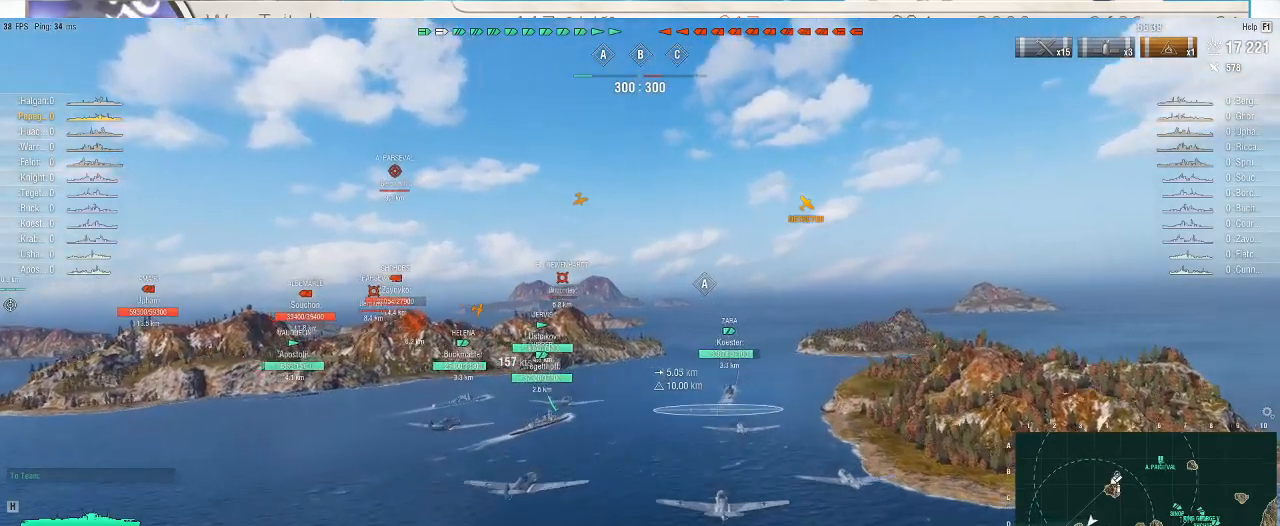
{"keys": [], "mouse": [], "events": []}
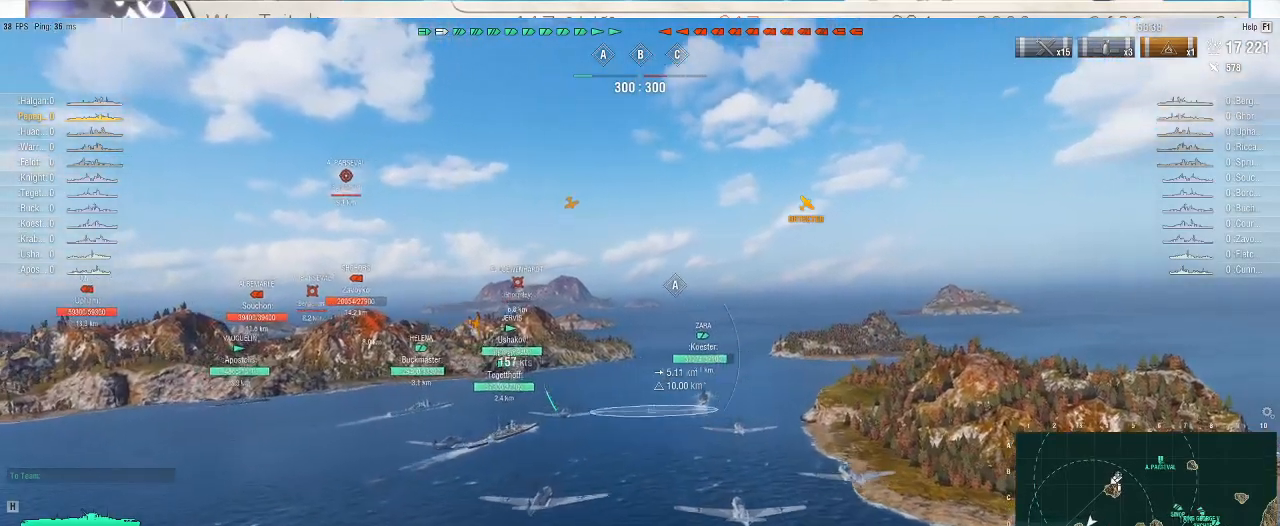
{"keys": [], "mouse": [], "events": []}
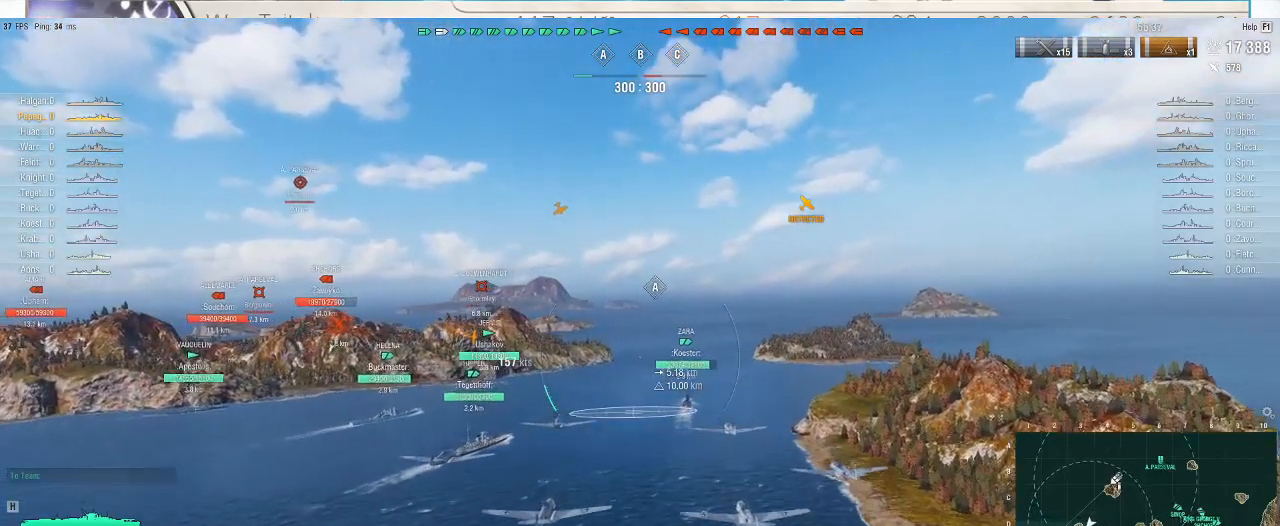
{"keys": [], "mouse": [], "events": []}
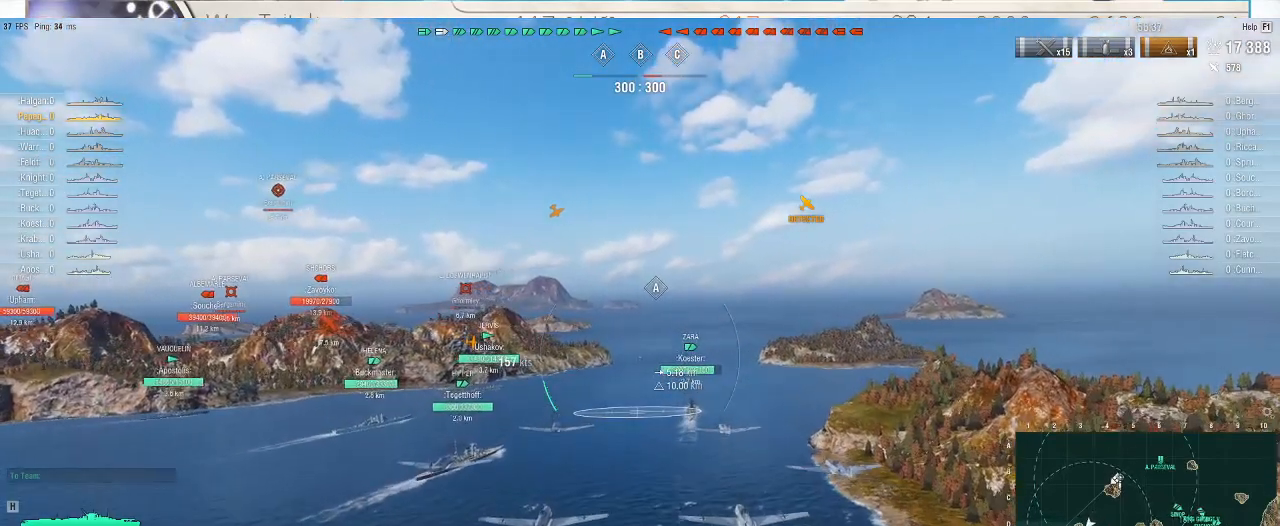
{"keys": [], "mouse": ["left"], "events": [[467, "mouse_left", "down"]]}
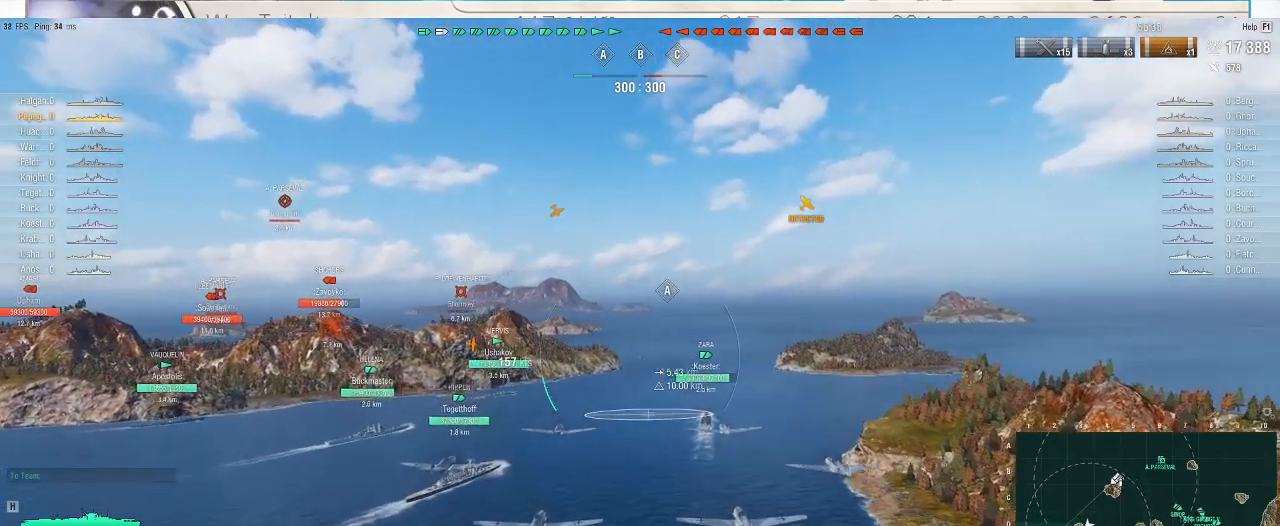
{"keys": [], "mouse": [], "events": [[100, "mouse_left", "up"]]}
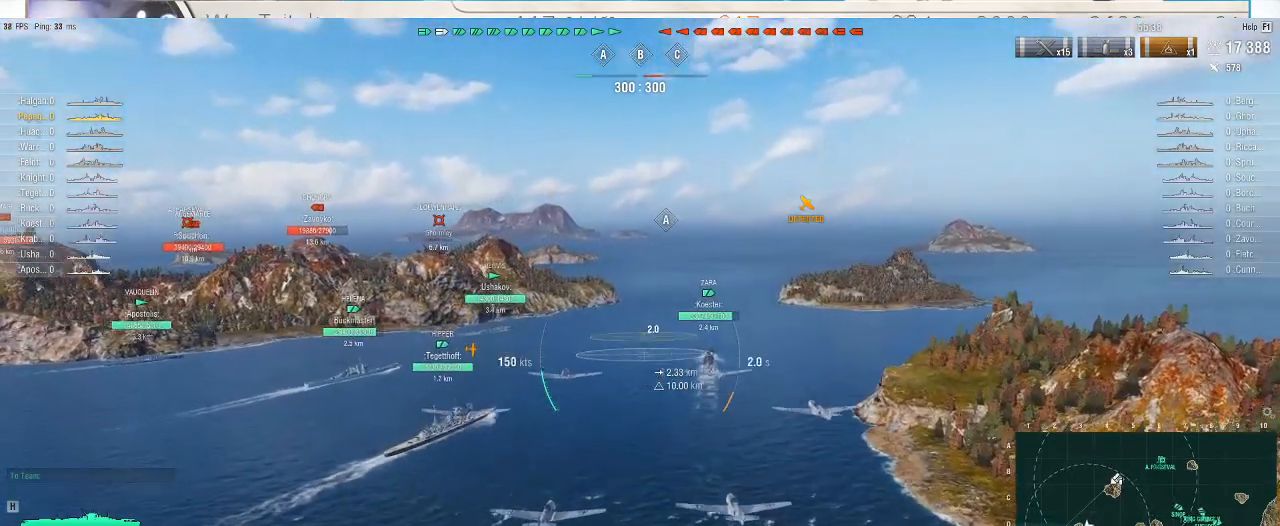
{"keys": [], "mouse": [], "events": []}